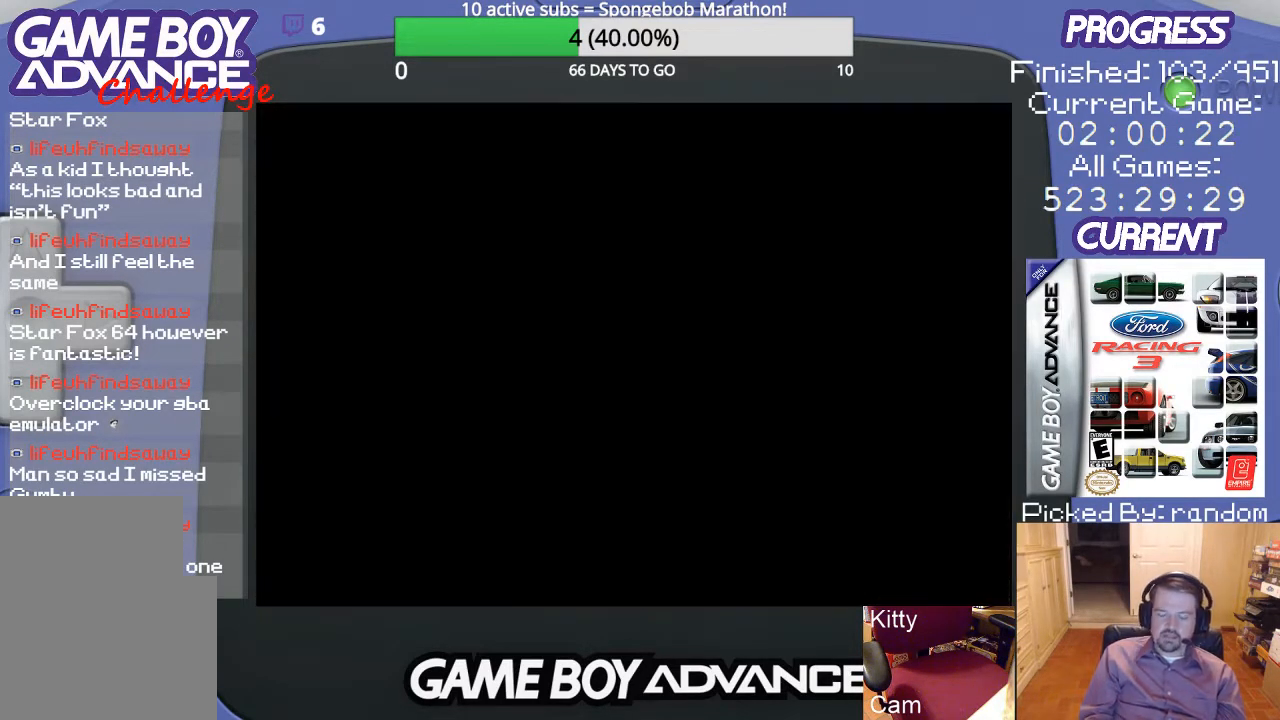
Gameplay with a controller (Nintendo layout); each line is a JSON object with the inputs held at the frame after it. "events" lists button and stick changes between this image and that frame as [ms after this image, input, new state], when the widget could be followed in between. Not read: L3 R3.
{"buttons": [], "events": []}
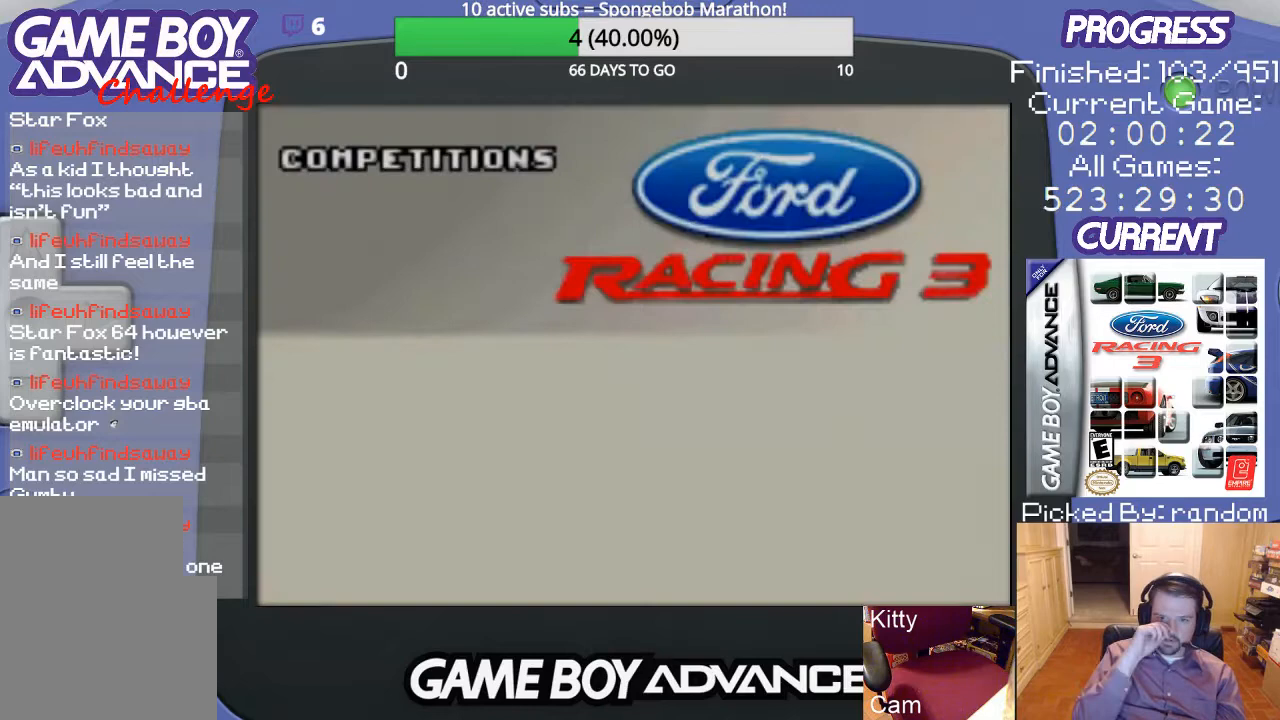
{"buttons": [], "events": []}
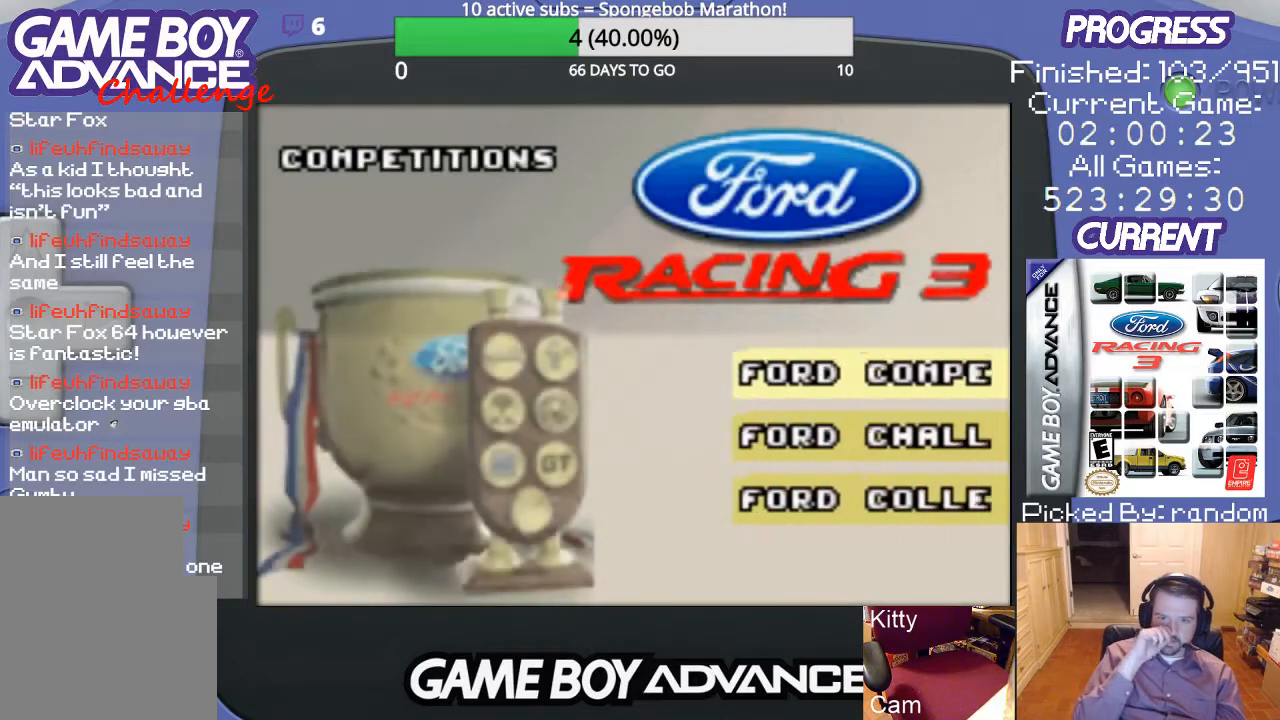
{"buttons": [], "events": []}
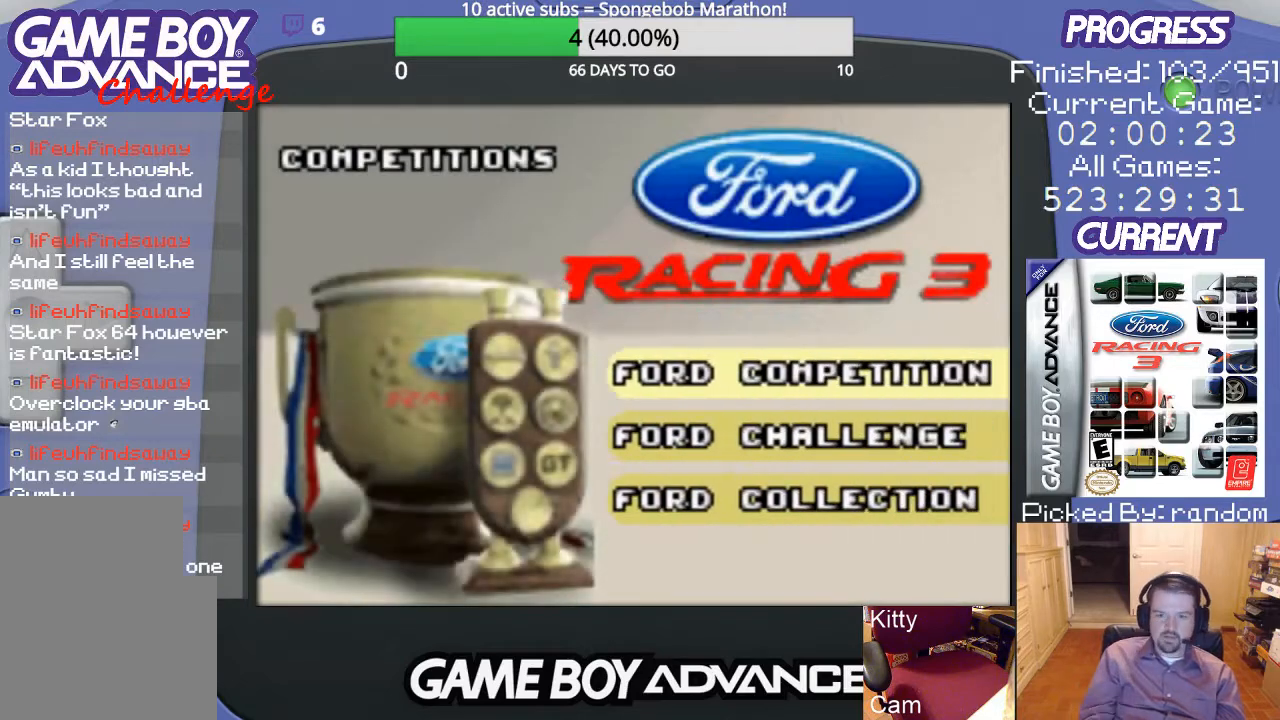
{"buttons": ["DPAD_DOWN"], "events": [[433, "DPAD_DOWN", "down"]]}
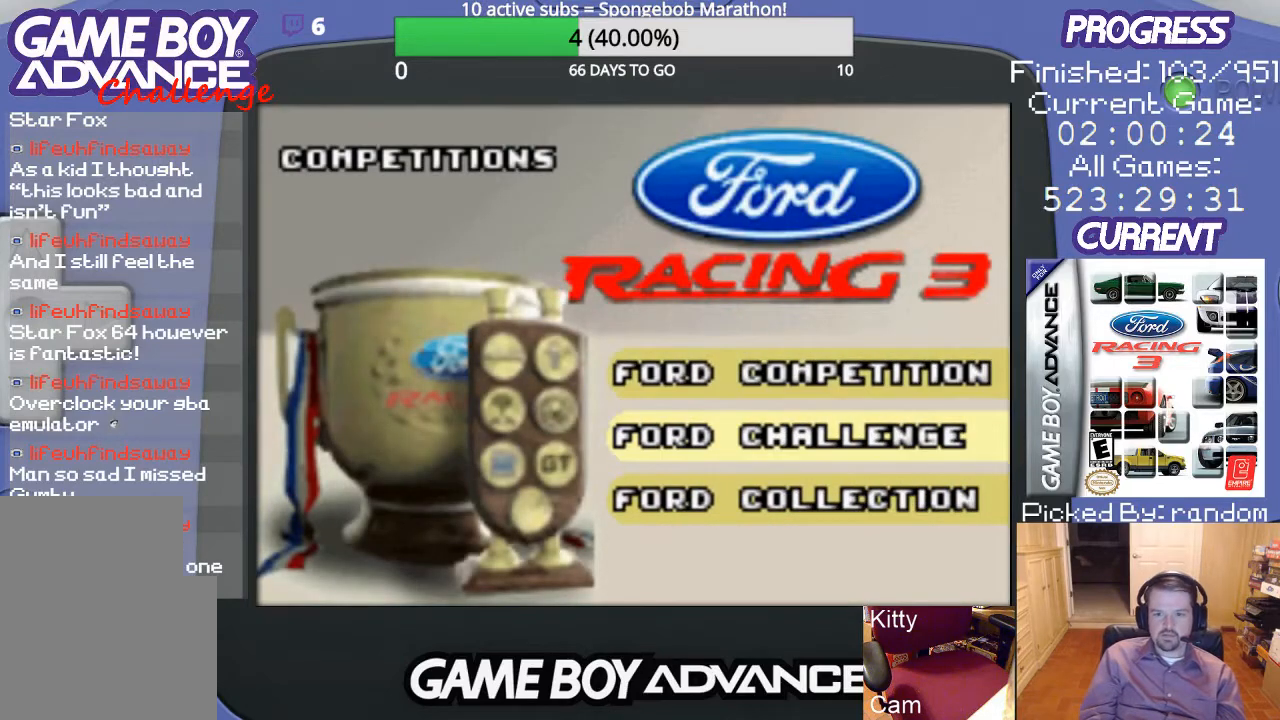
{"buttons": [], "events": [[67, "DPAD_DOWN", "up"]]}
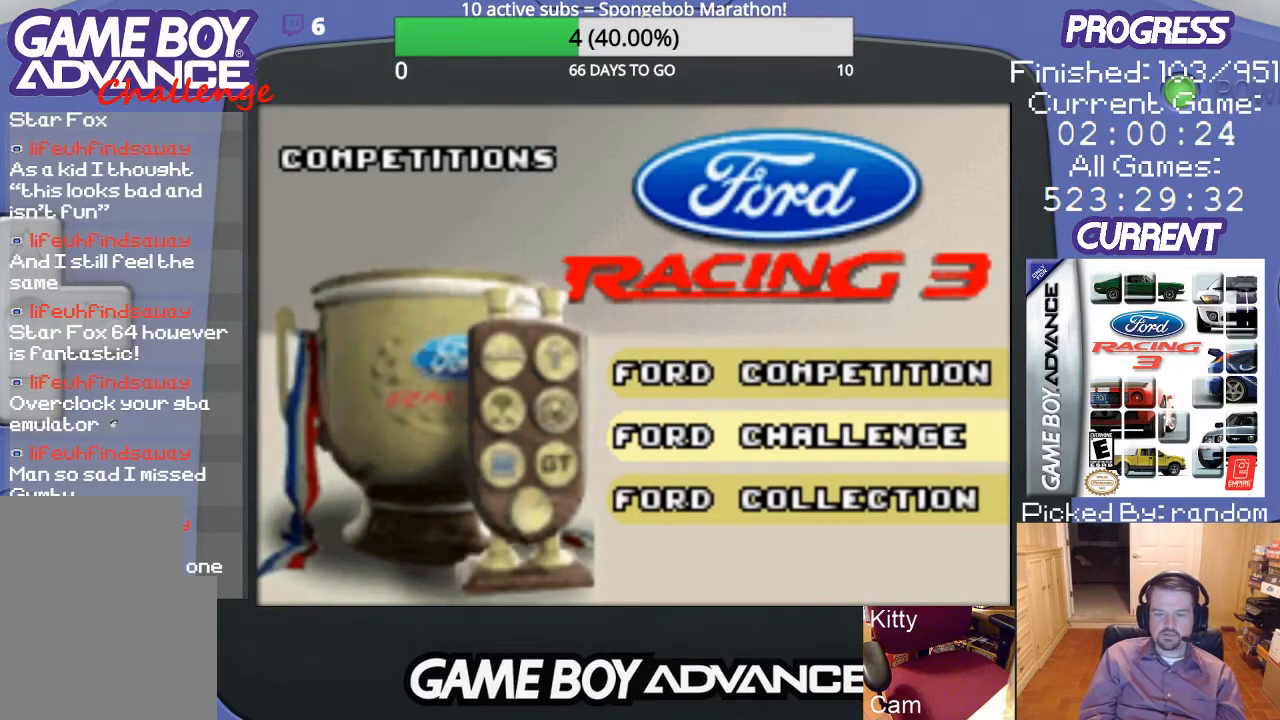
{"buttons": ["A"], "events": [[467, "A", "down"]]}
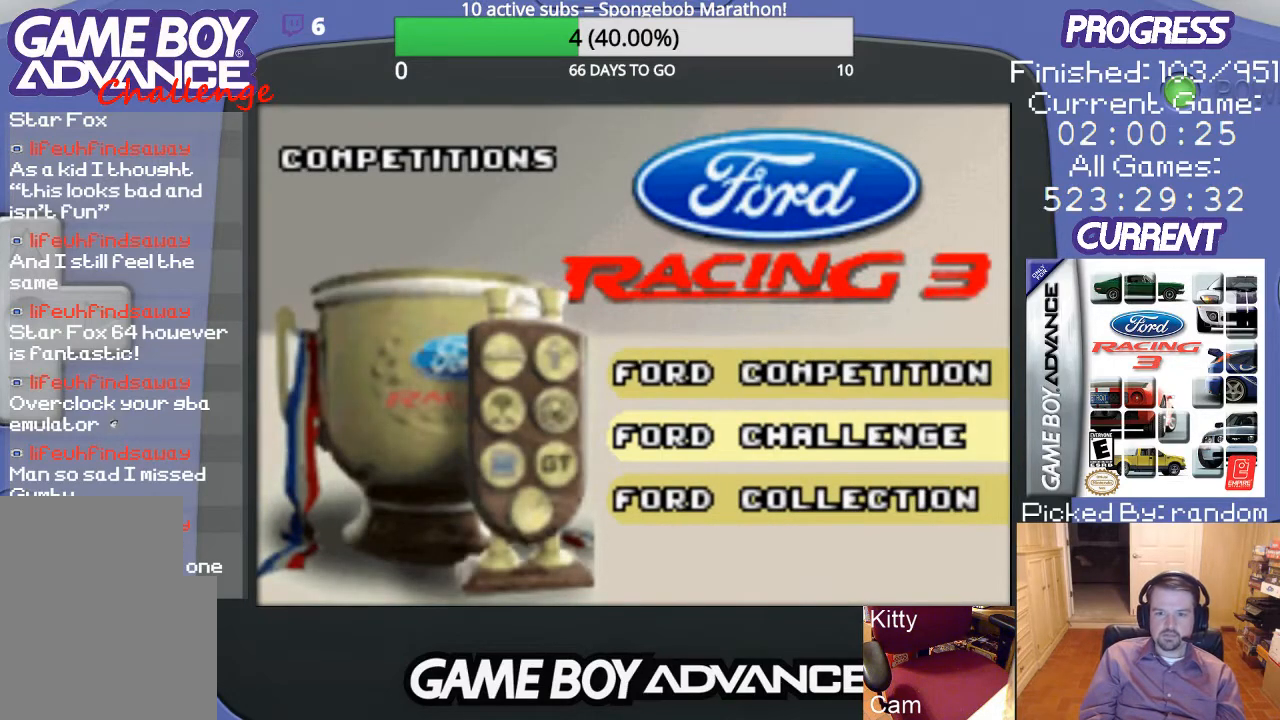
{"buttons": [], "events": [[100, "A", "up"]]}
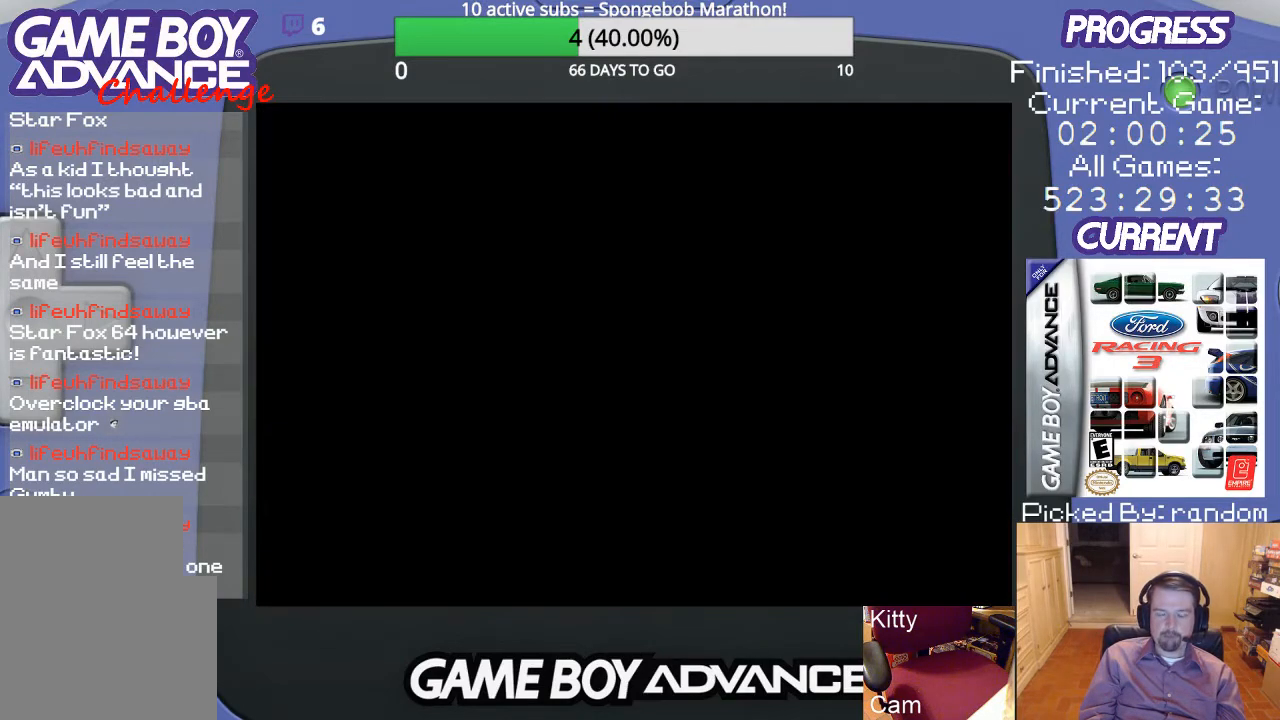
{"buttons": [], "events": []}
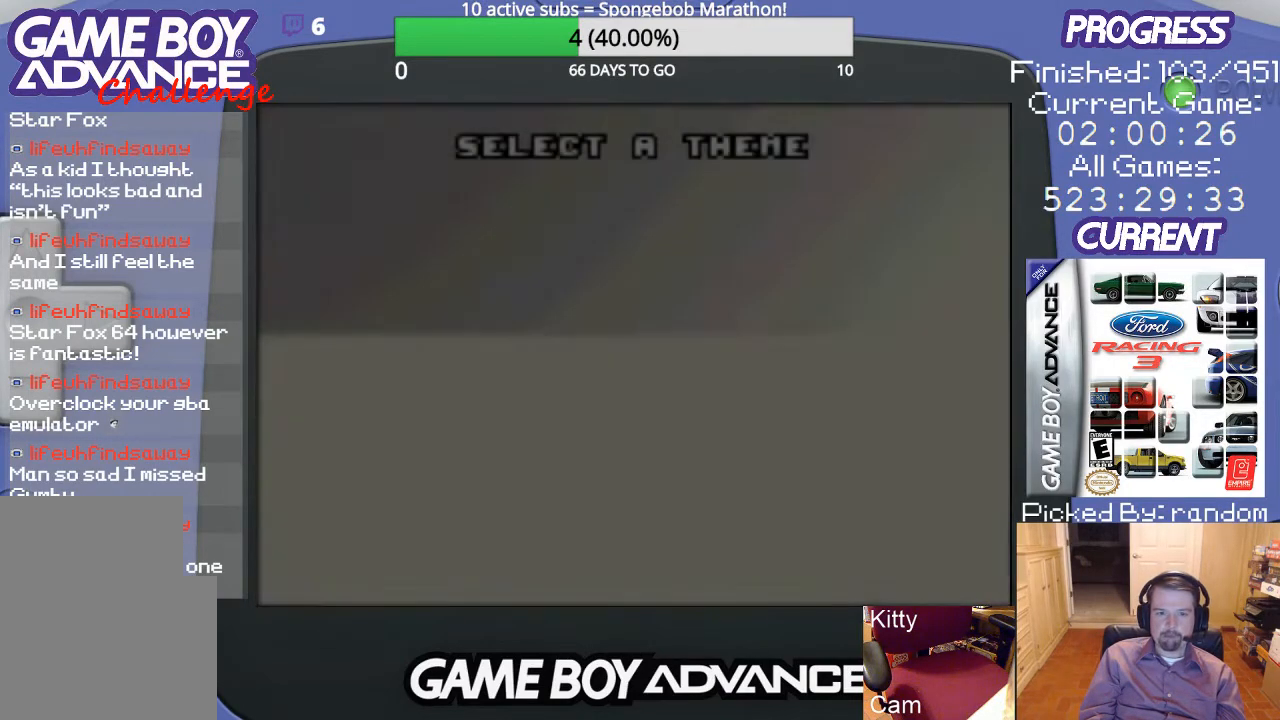
{"buttons": [], "events": []}
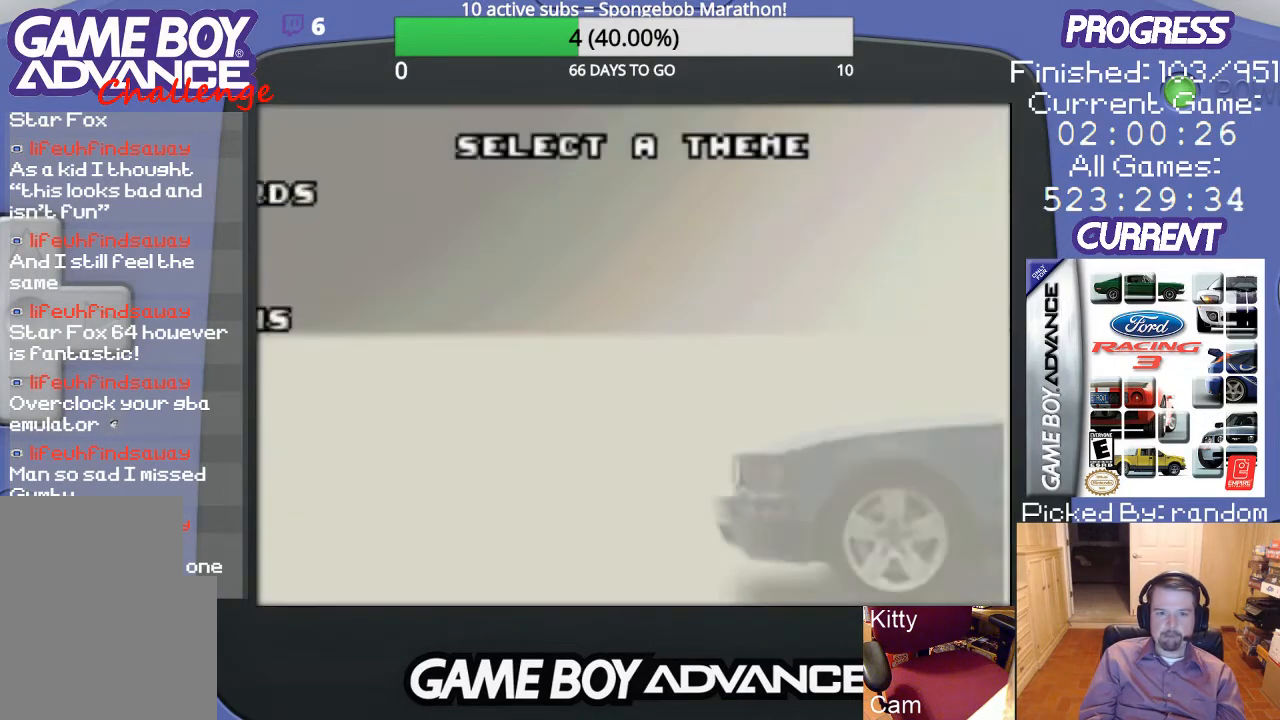
{"buttons": [], "events": []}
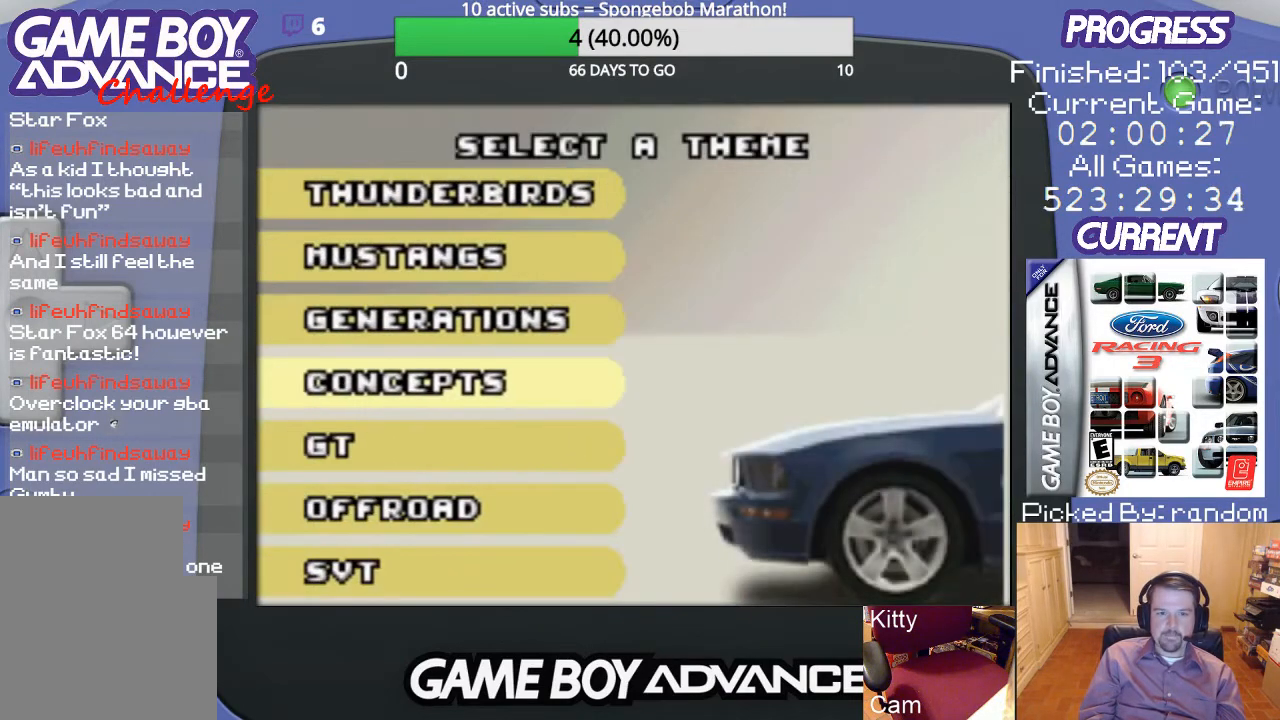
{"buttons": [], "events": [[133, "DPAD_DOWN", "down"], [267, "DPAD_DOWN", "up"]]}
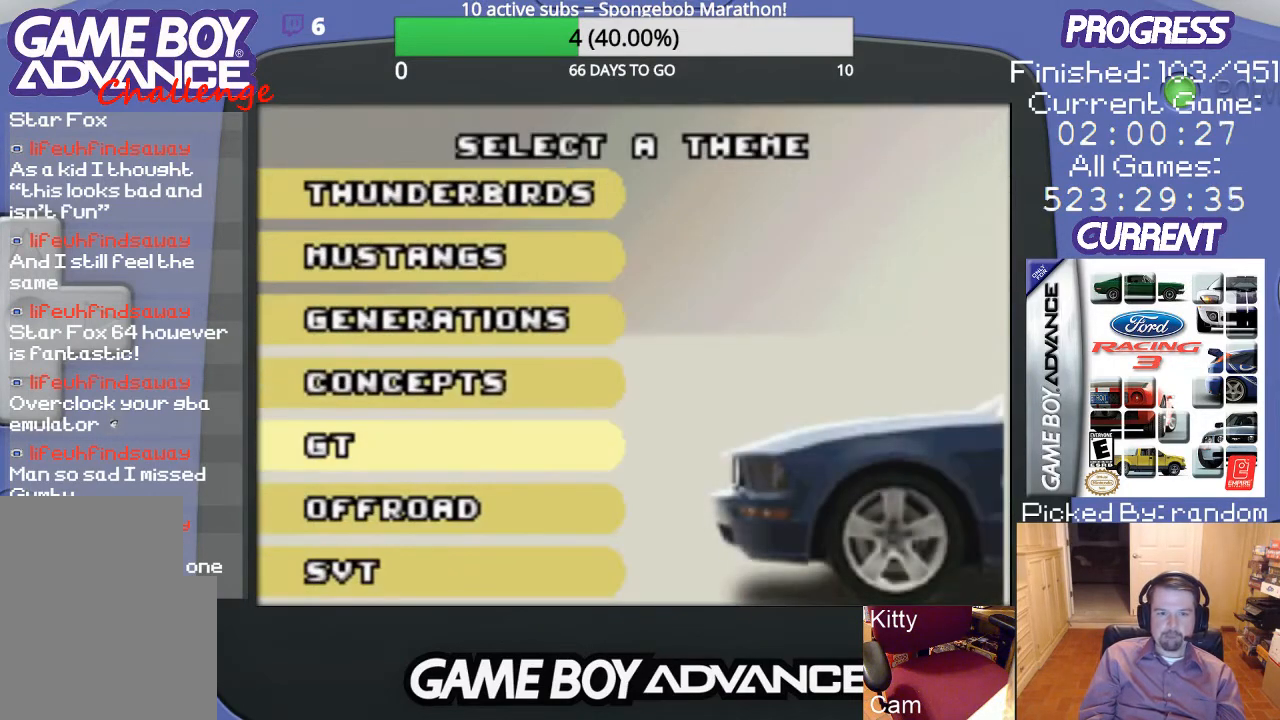
{"buttons": [], "events": []}
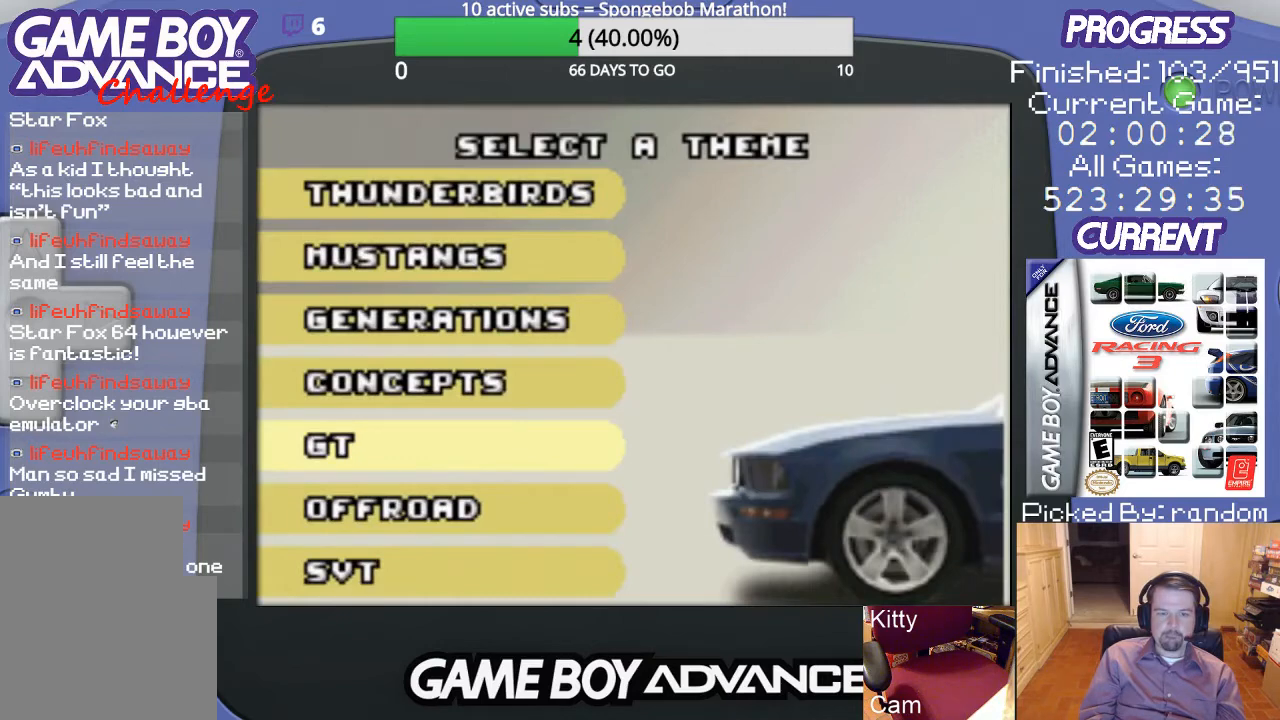
{"buttons": ["A"], "events": [[433, "A", "down"]]}
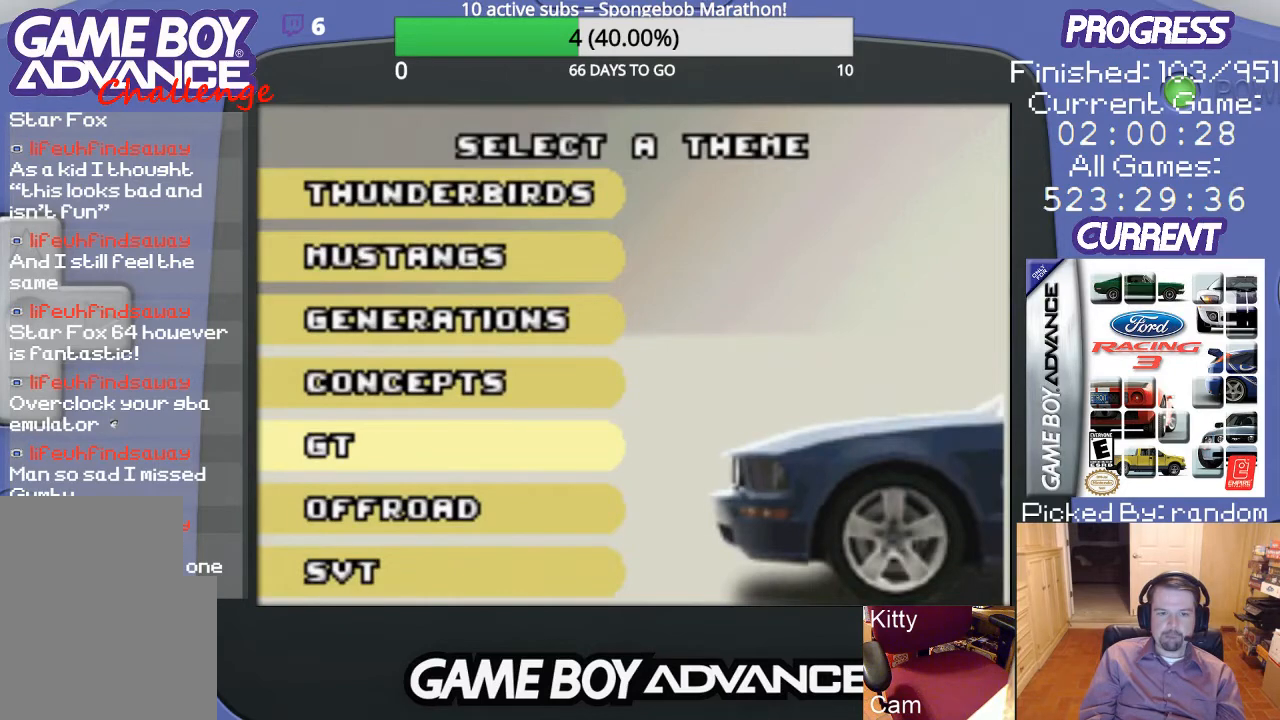
{"buttons": [], "events": [[67, "A", "up"]]}
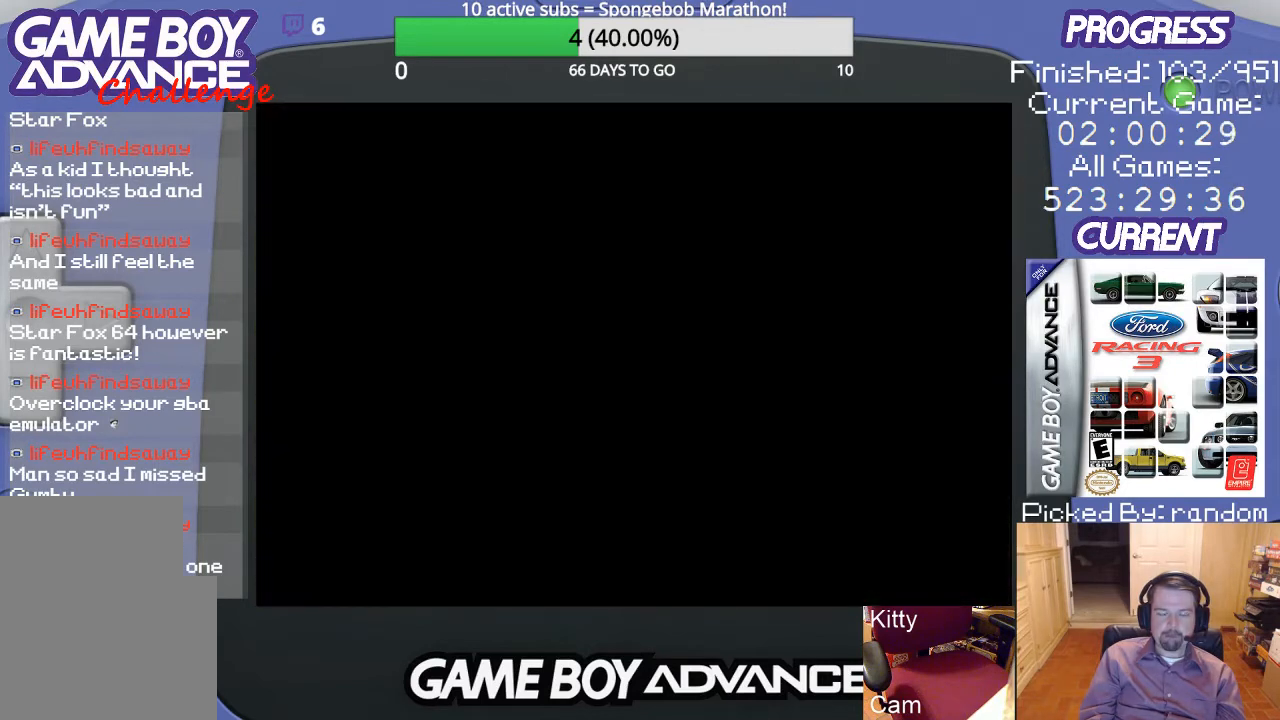
{"buttons": [], "events": []}
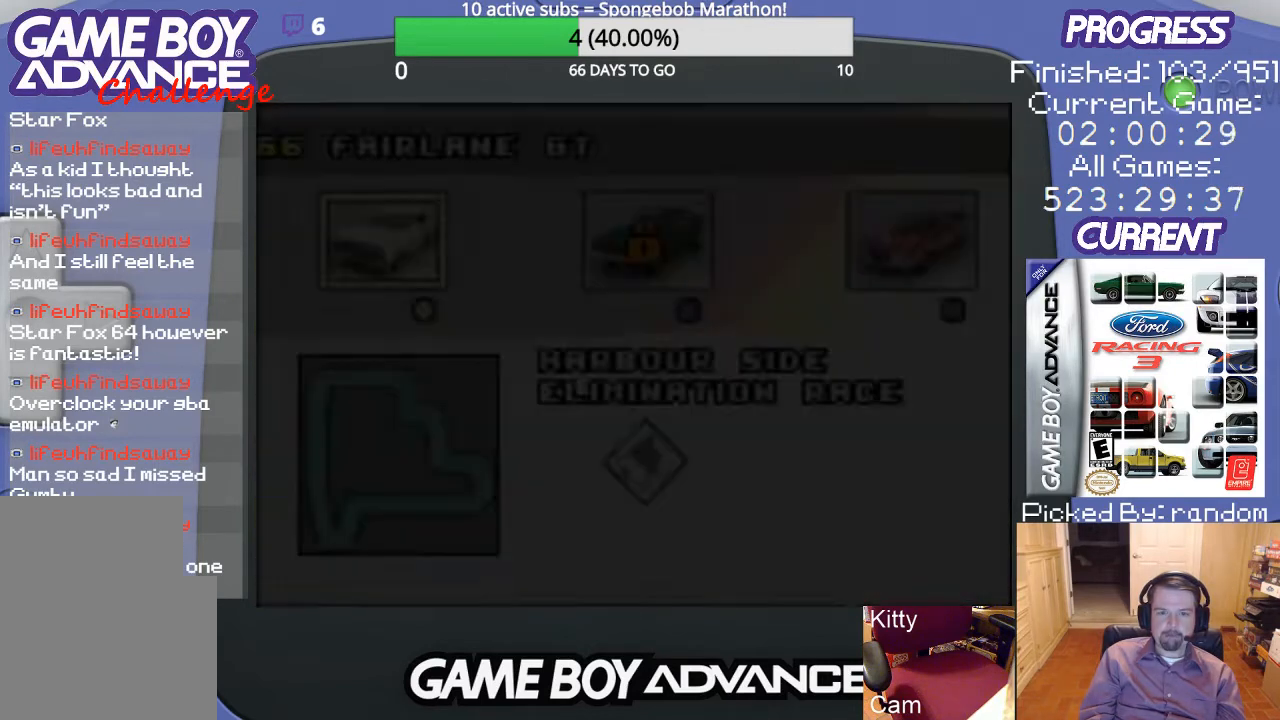
{"buttons": [], "events": []}
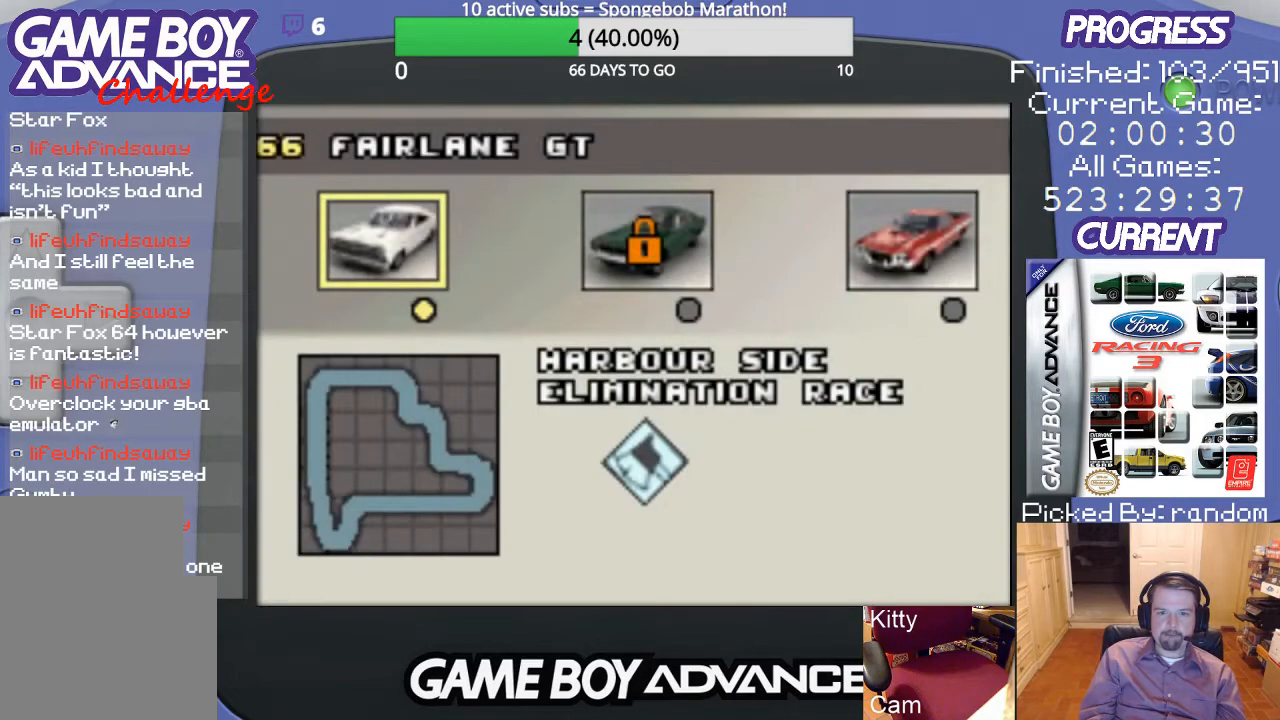
{"buttons": [], "events": []}
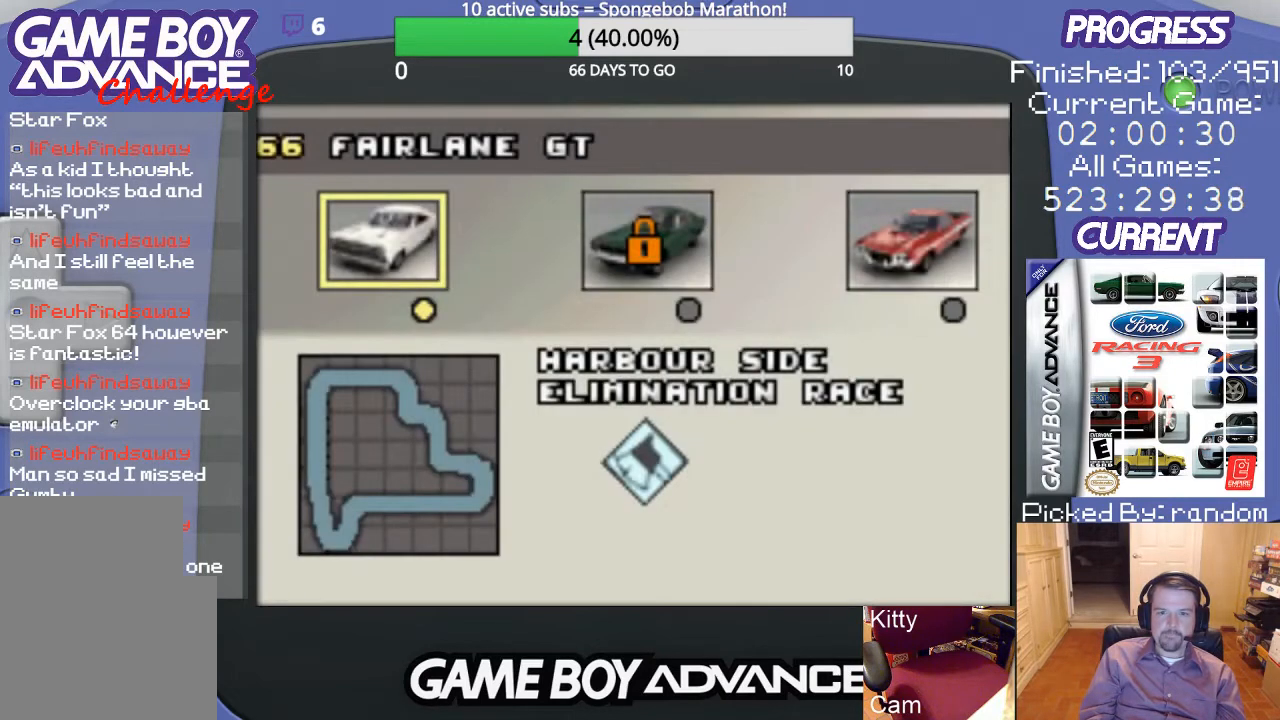
{"buttons": [], "events": [[200, "DPAD_RIGHT", "down"], [300, "DPAD_RIGHT", "up"]]}
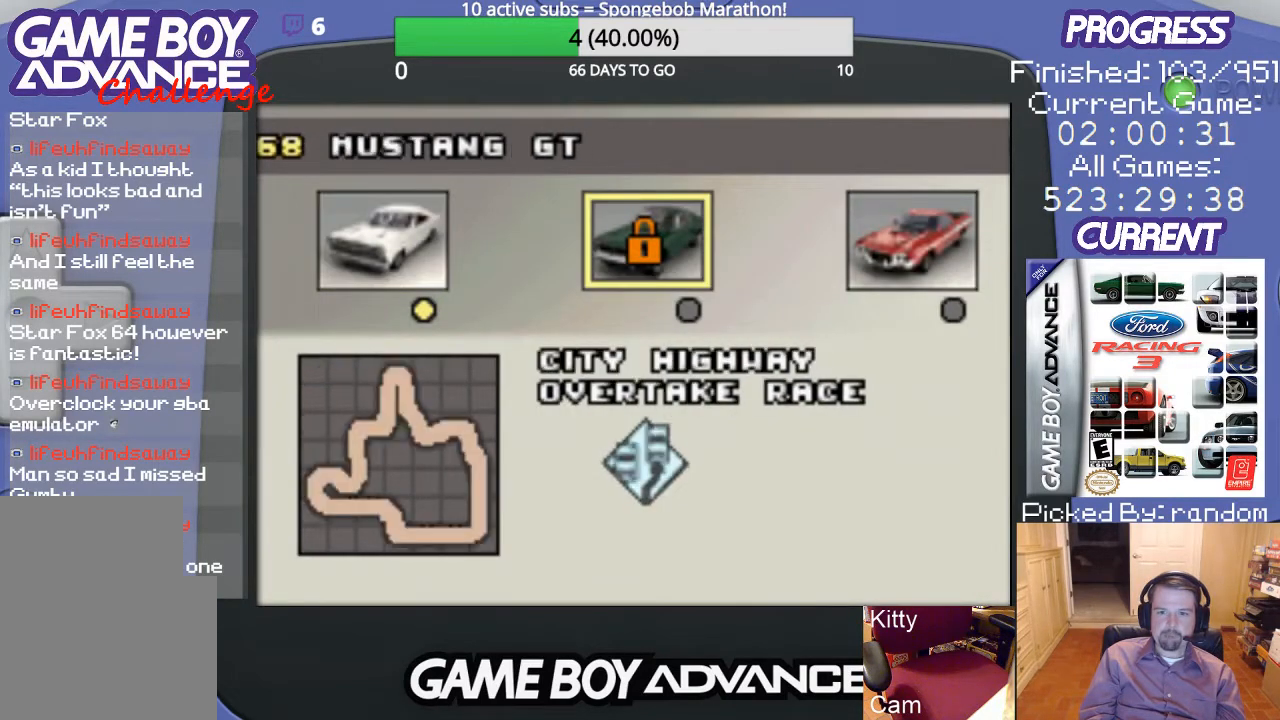
{"buttons": ["DPAD_LEFT"], "events": [[500, "DPAD_LEFT", "down"]]}
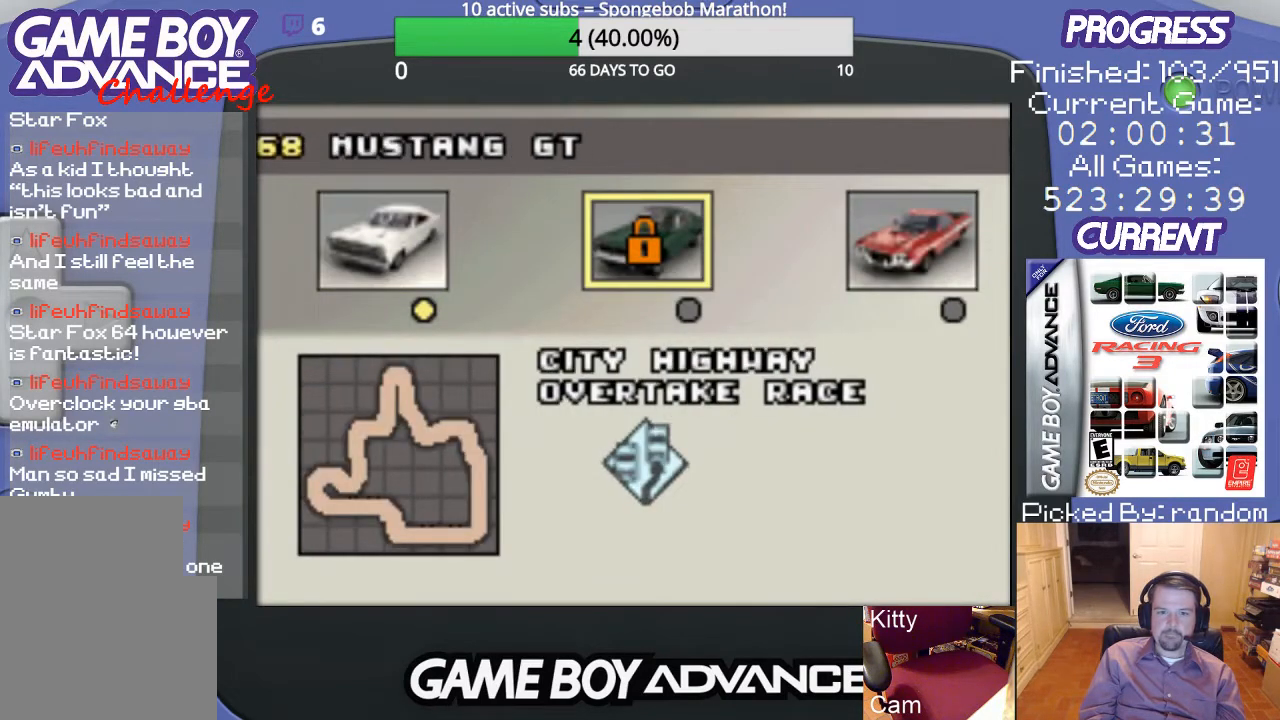
{"buttons": [], "events": [[133, "DPAD_LEFT", "up"]]}
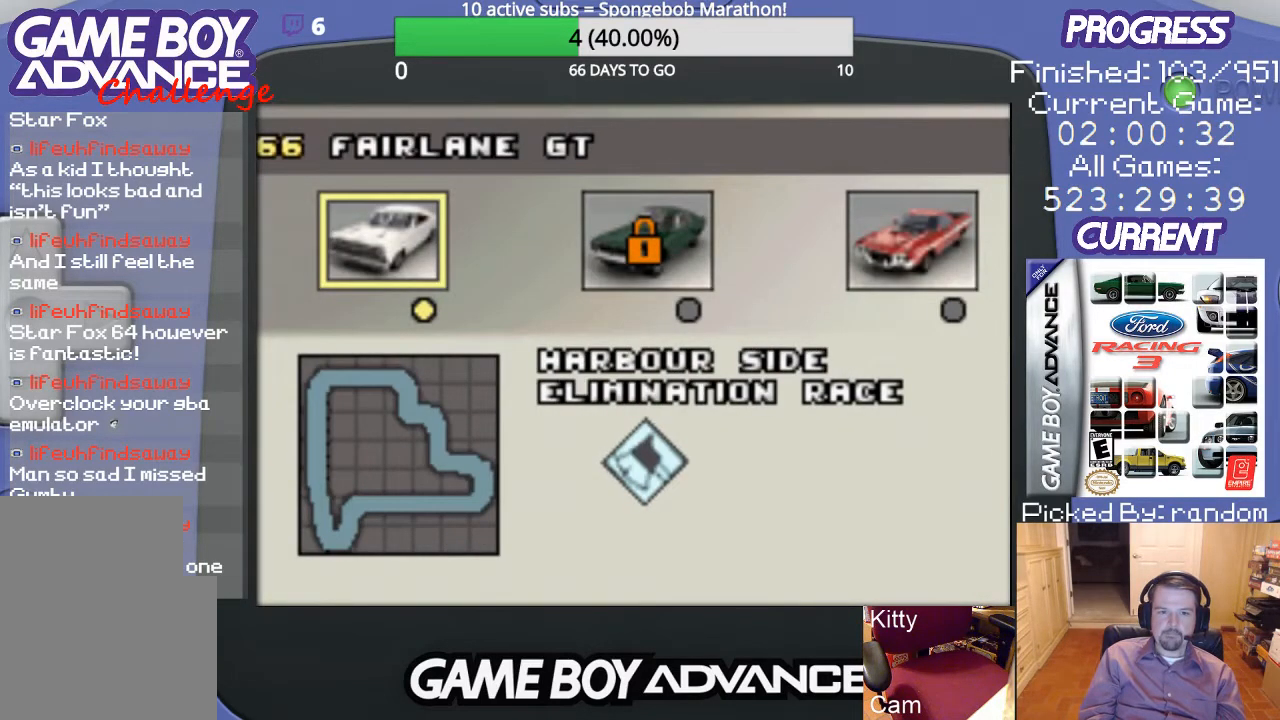
{"buttons": ["DPAD_RIGHT"], "events": [[467, "DPAD_RIGHT", "down"]]}
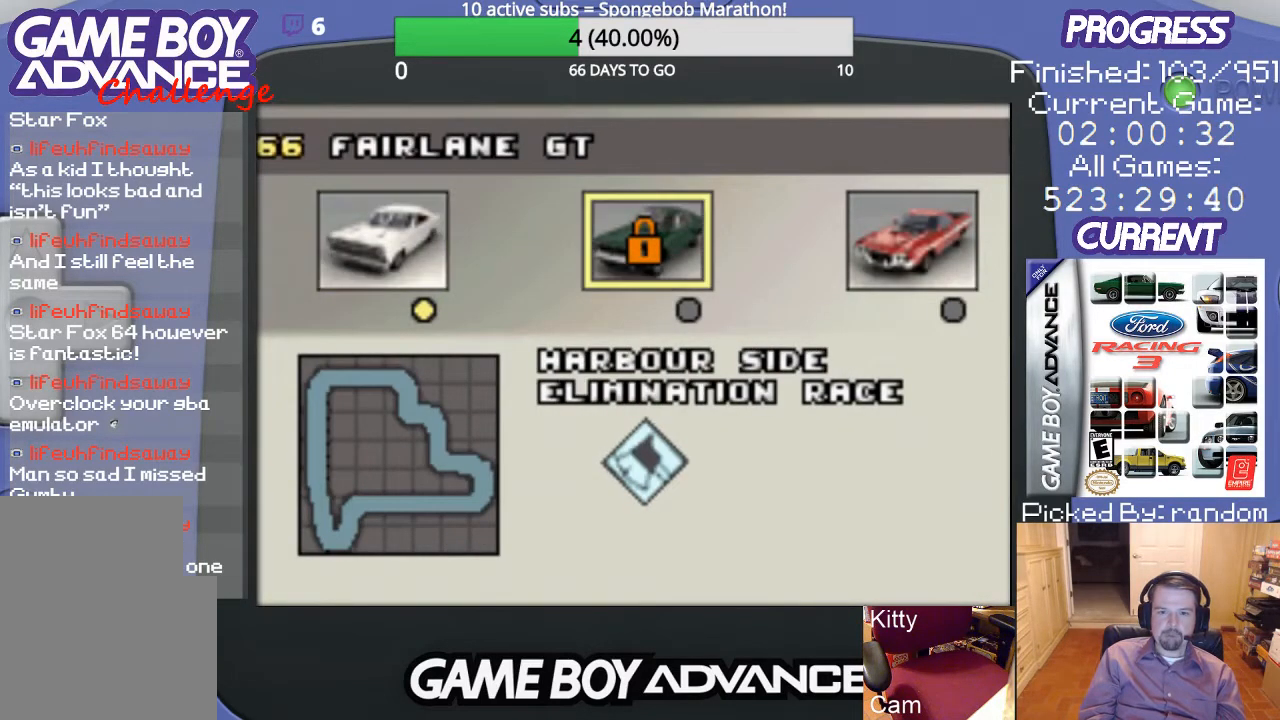
{"buttons": [], "events": [[67, "DPAD_RIGHT", "up"], [267, "DPAD_RIGHT", "down"], [400, "DPAD_RIGHT", "up"]]}
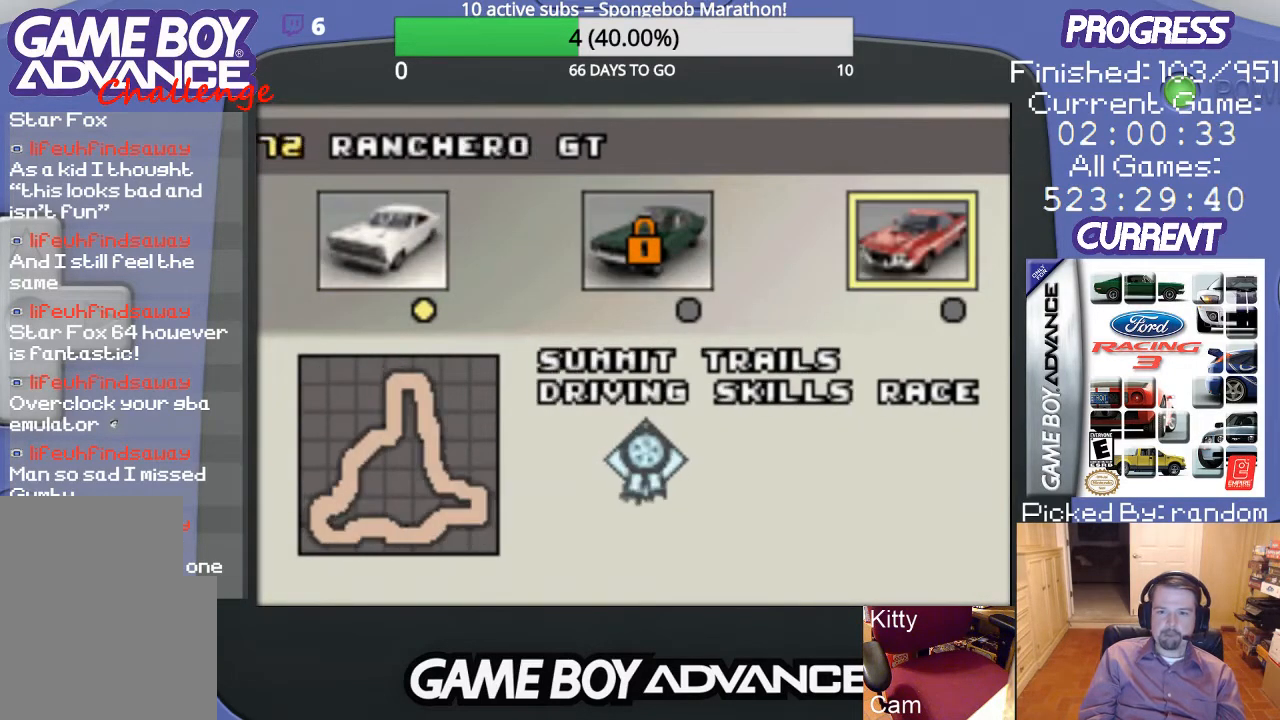
{"buttons": [], "events": []}
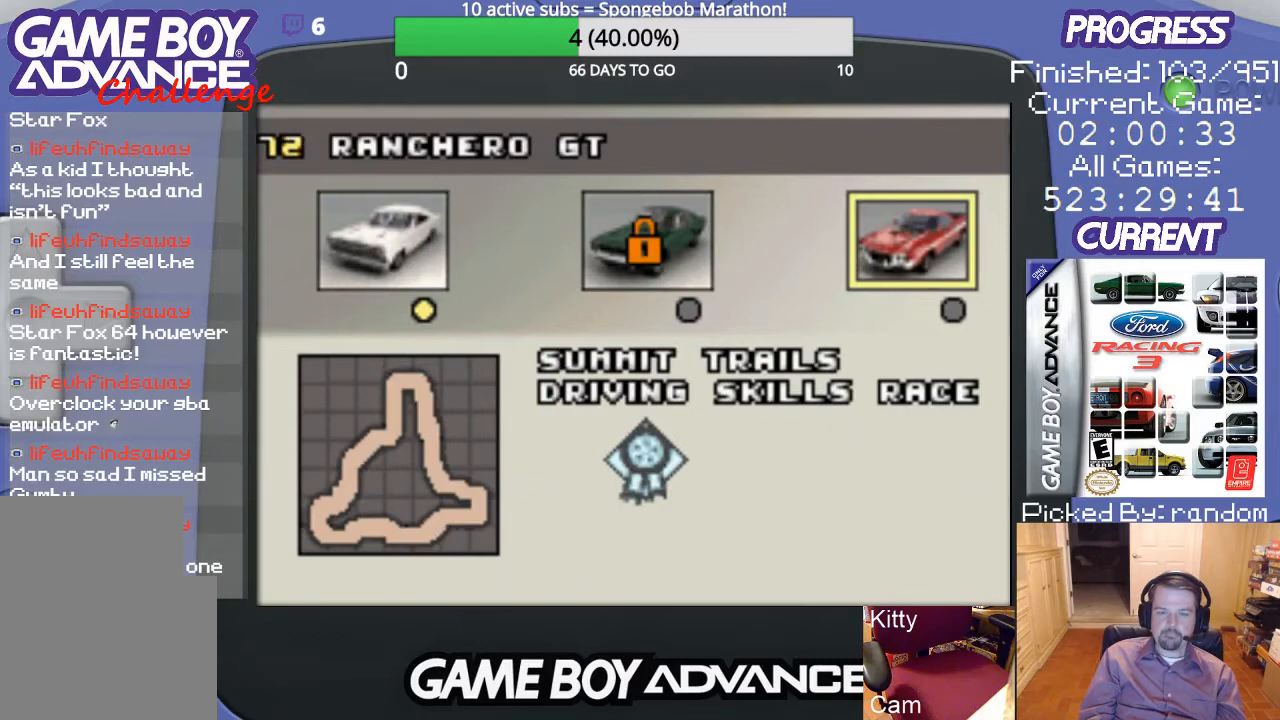
{"buttons": [], "events": []}
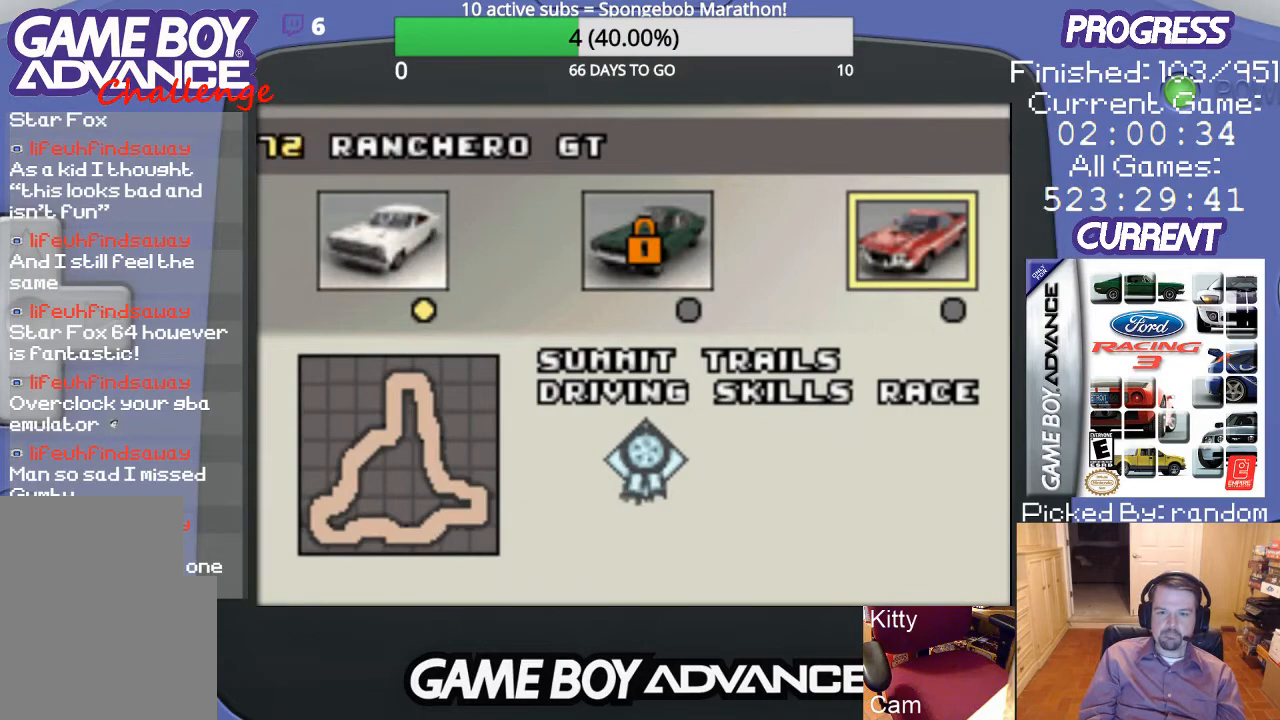
{"buttons": [], "events": []}
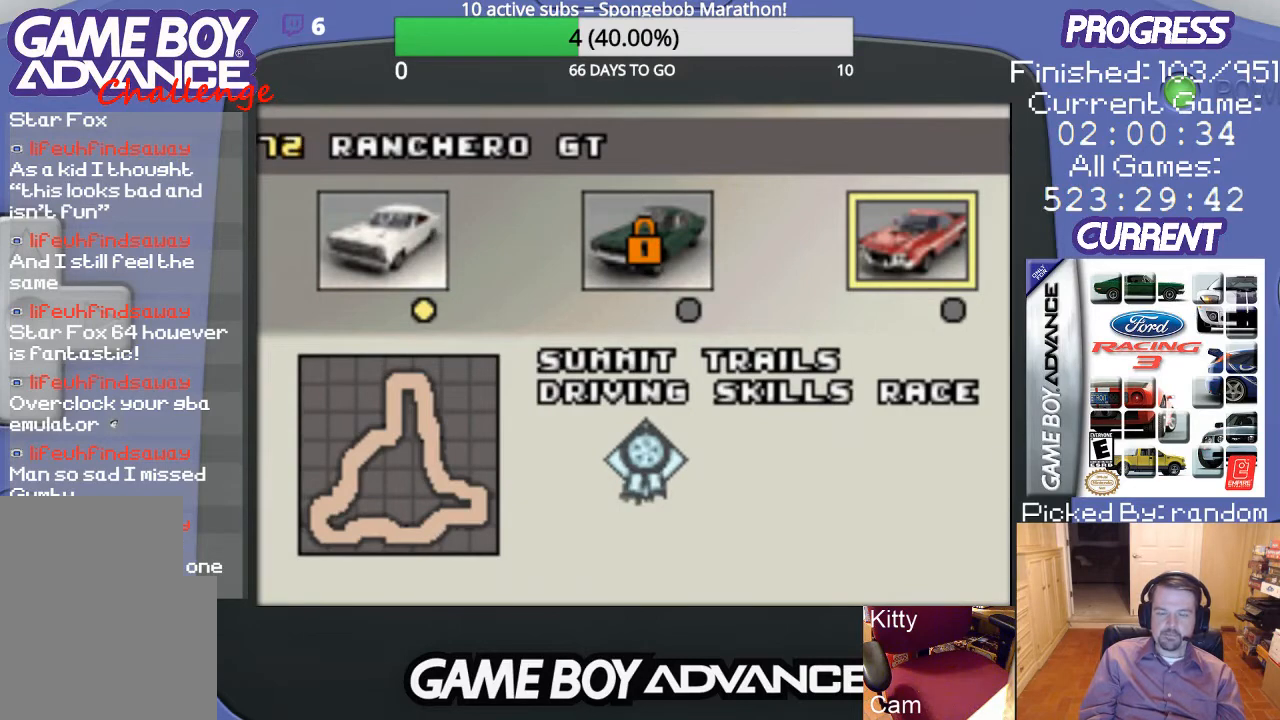
{"buttons": [], "events": [[133, "A", "down"], [300, "A", "up"]]}
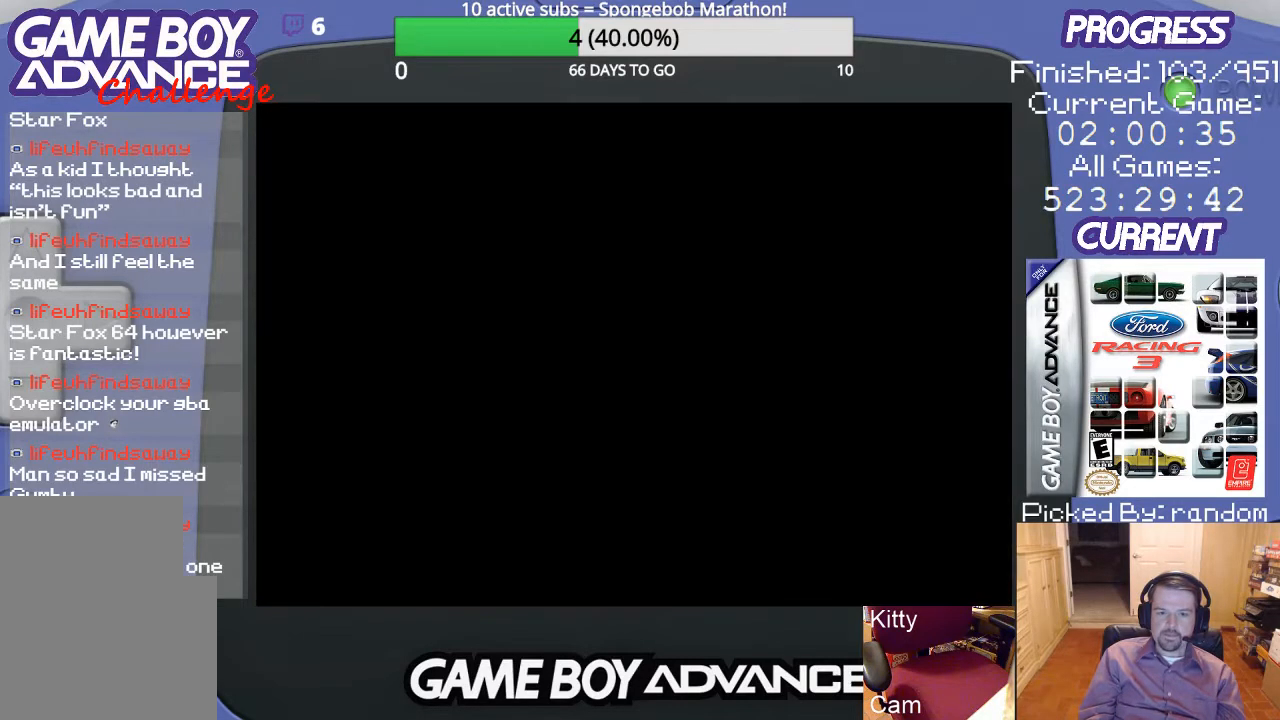
{"buttons": [], "events": []}
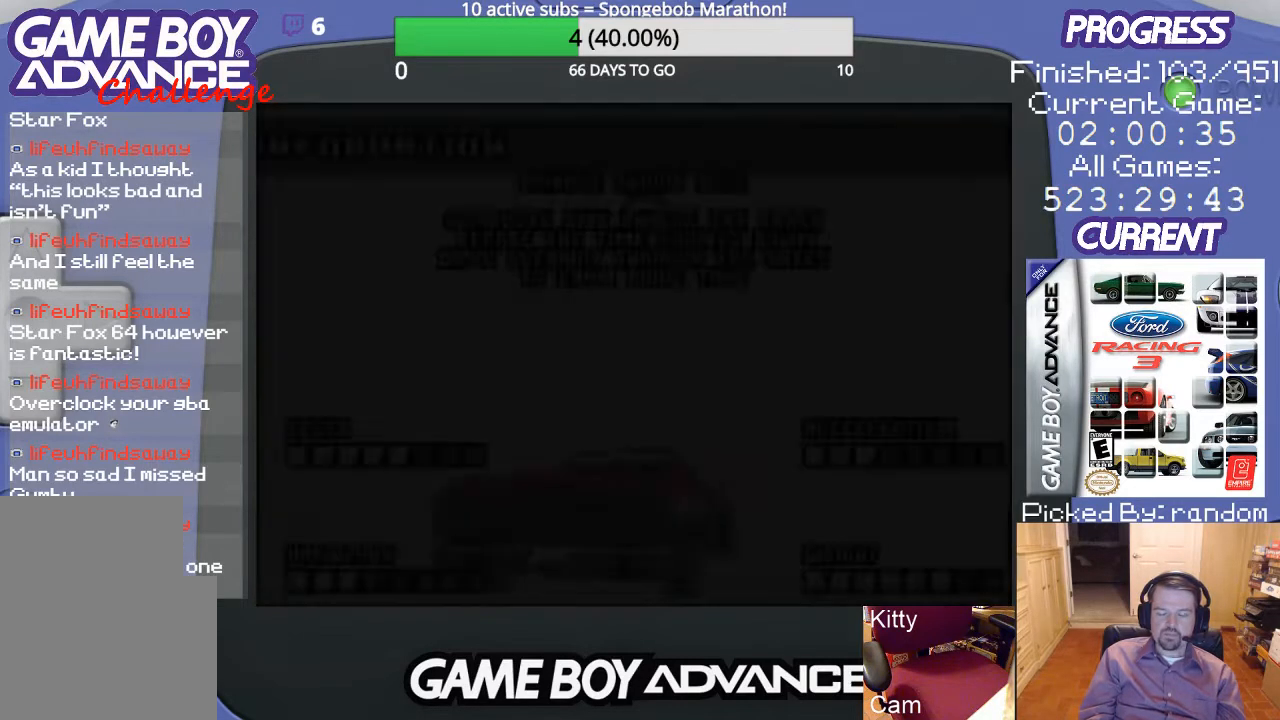
{"buttons": [], "events": []}
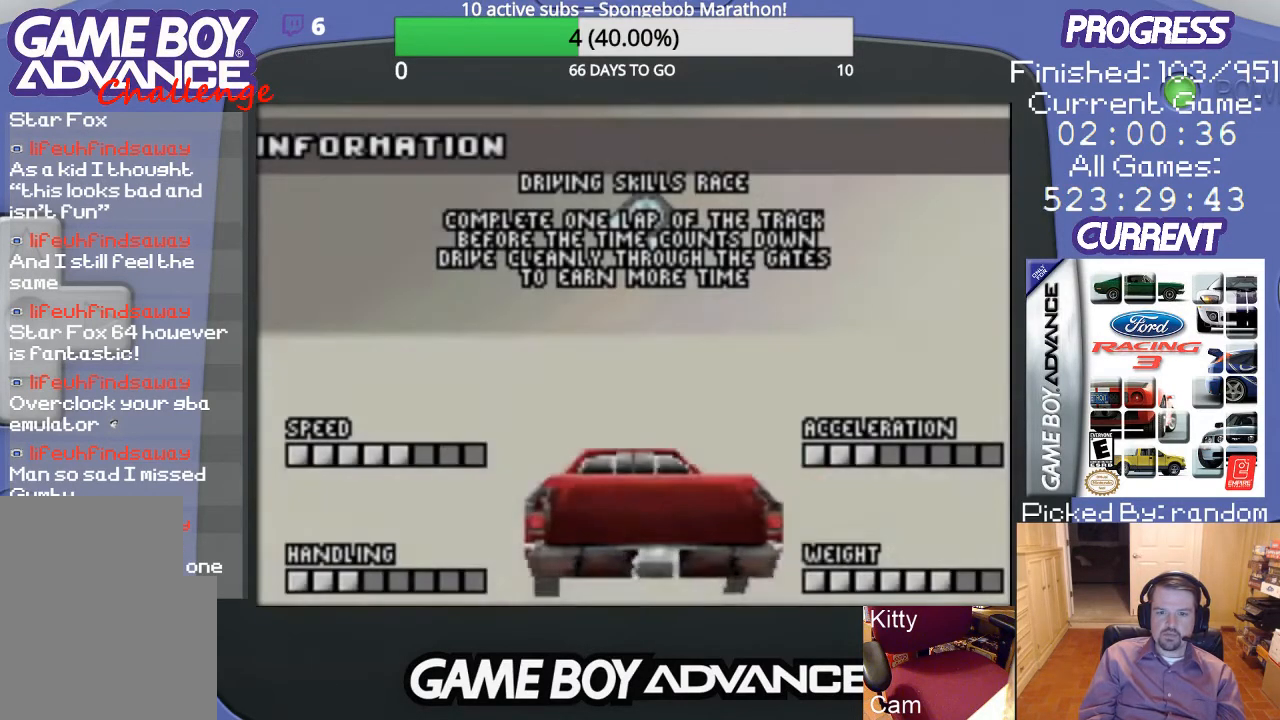
{"buttons": [], "events": []}